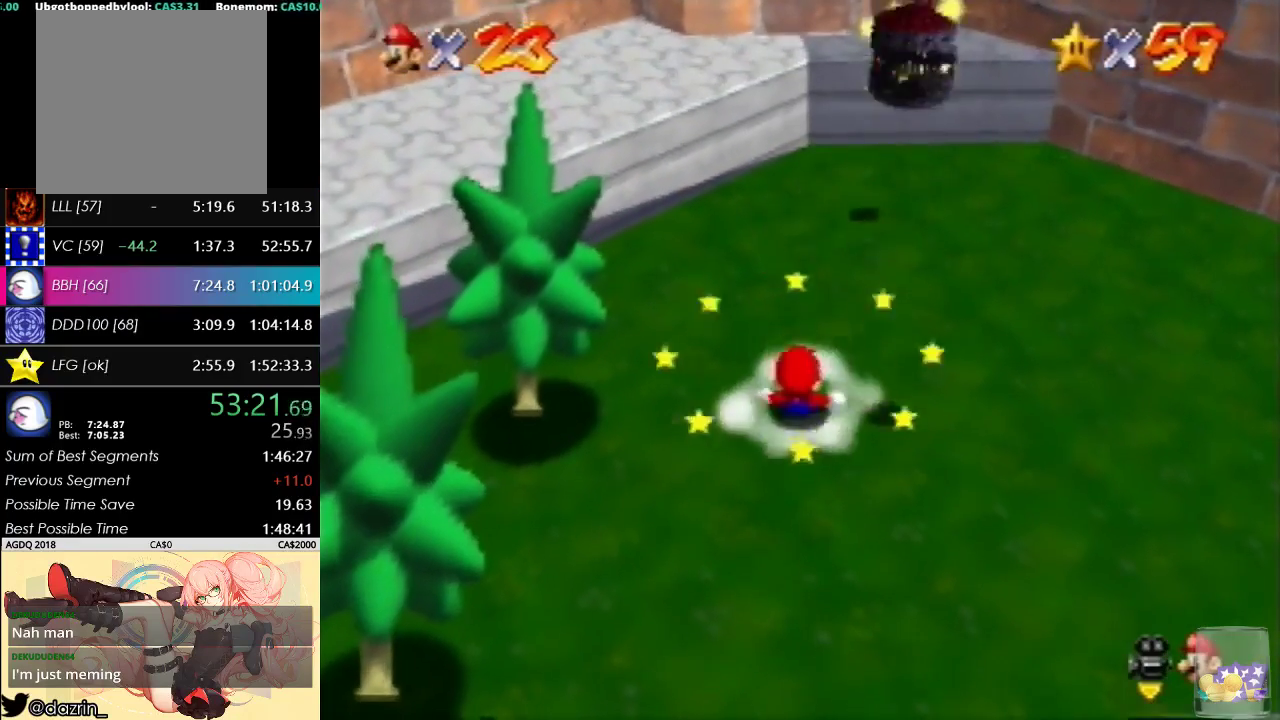
Gameplay with a controller (Nintendo layout); each line is a JSON object with the inputs held at the frame after it. "events" lists button and stick changes between this image and that frame as [ms after this image, input, new state], when the widget could be followed in between. Not read: A L3 R3.
{"buttons": [], "left_stick": "center", "events": [[267, "B", "down"], [267, "left_stick", "center"], [400, "B", "up"]]}
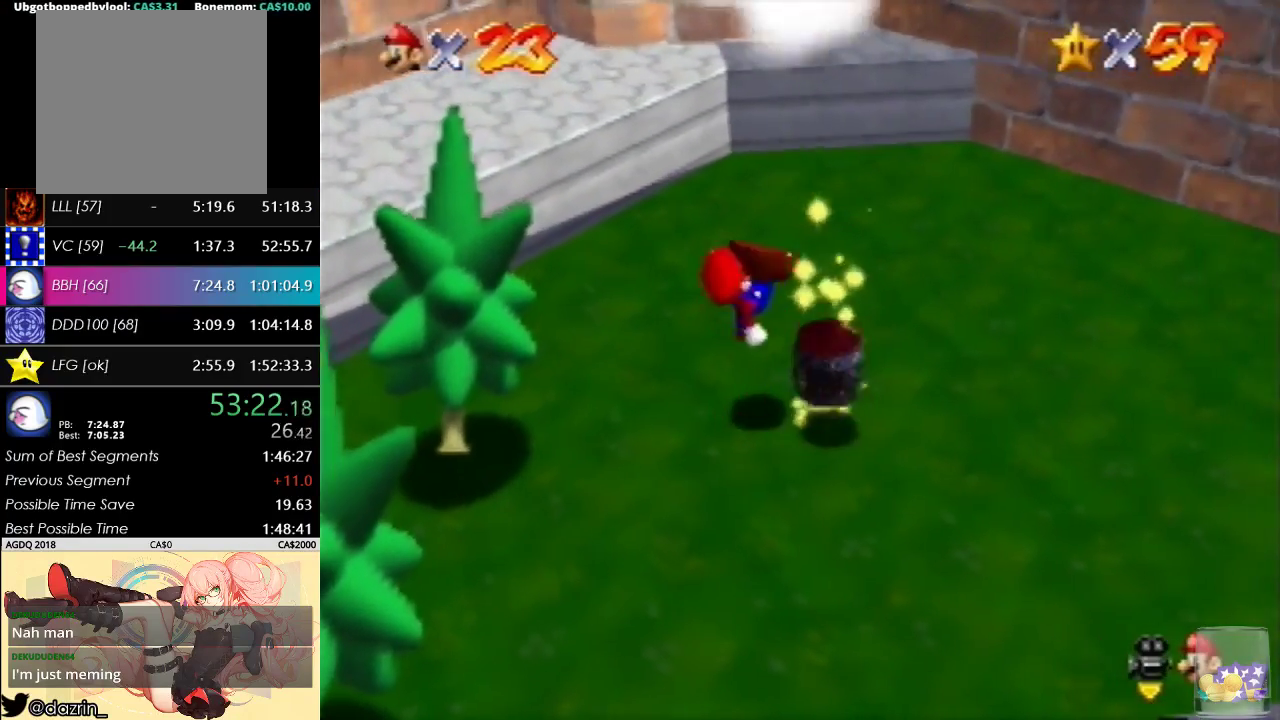
{"buttons": [], "left_stick": "right", "events": [[367, "left_stick", "right"]]}
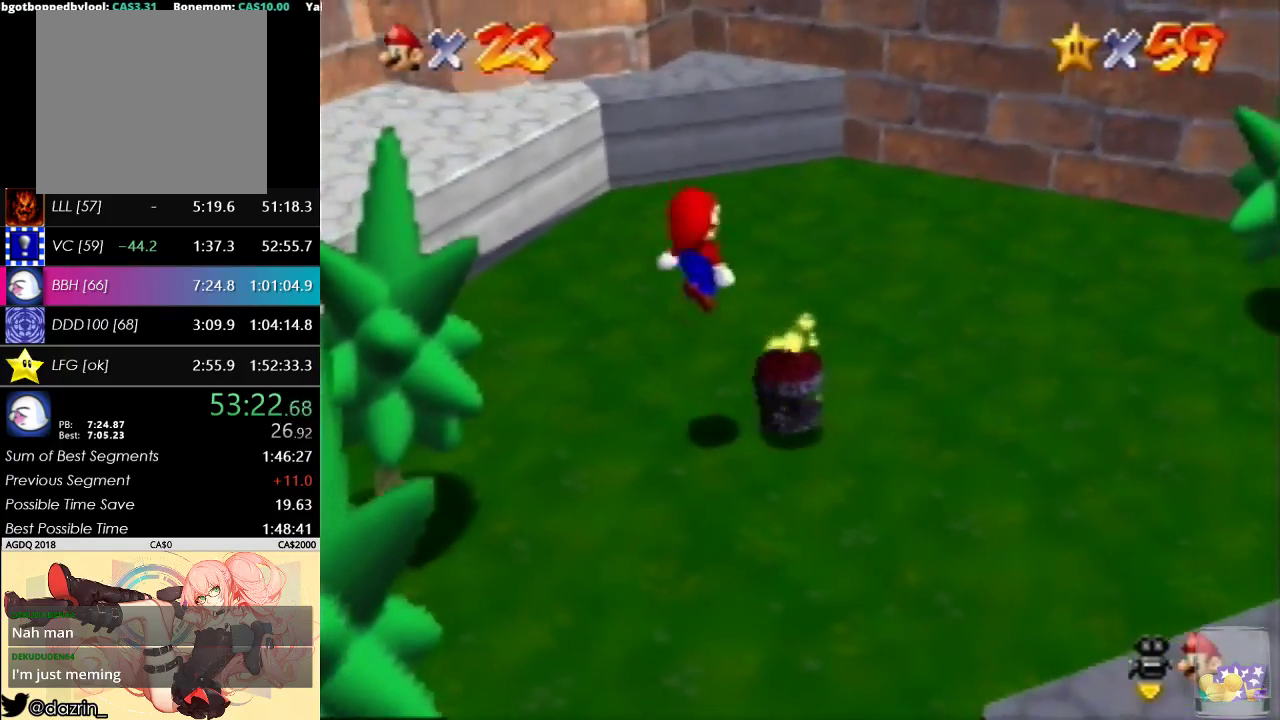
{"buttons": [], "left_stick": "center", "events": [[133, "left_stick", "up-right"], [300, "B", "down"], [333, "left_stick", "center"], [467, "B", "up"]]}
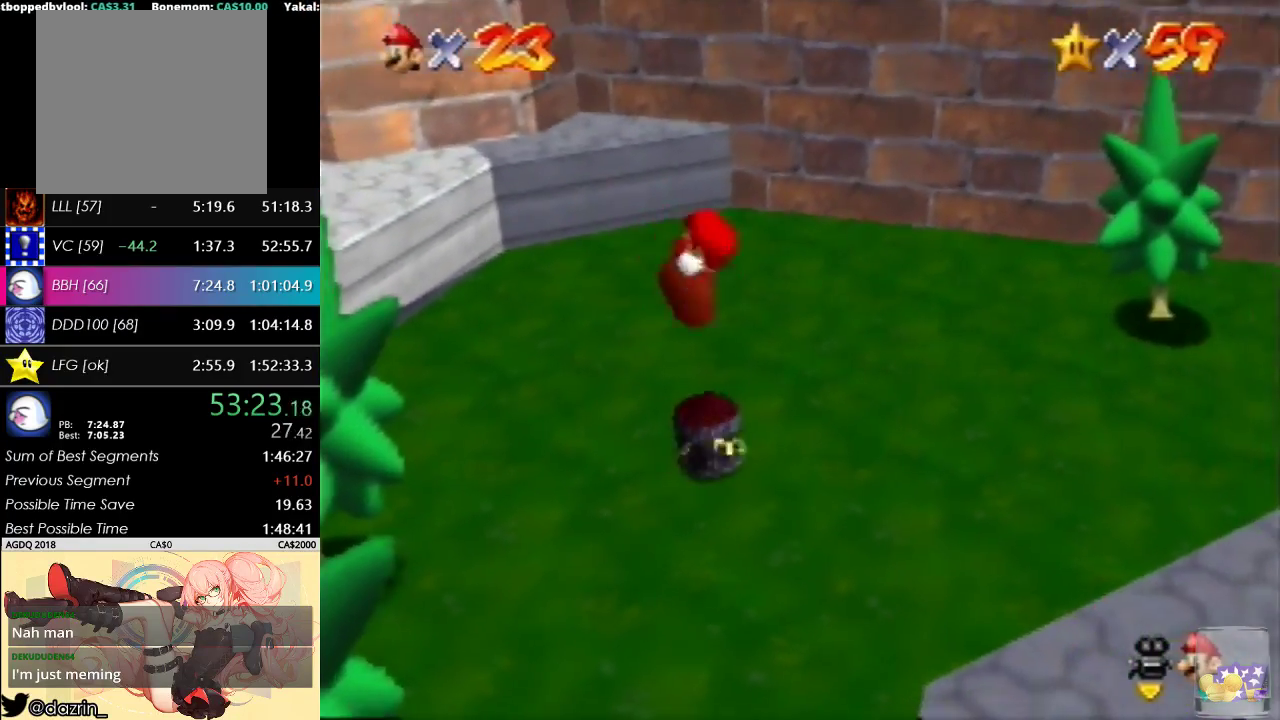
{"buttons": [], "left_stick": "center", "events": []}
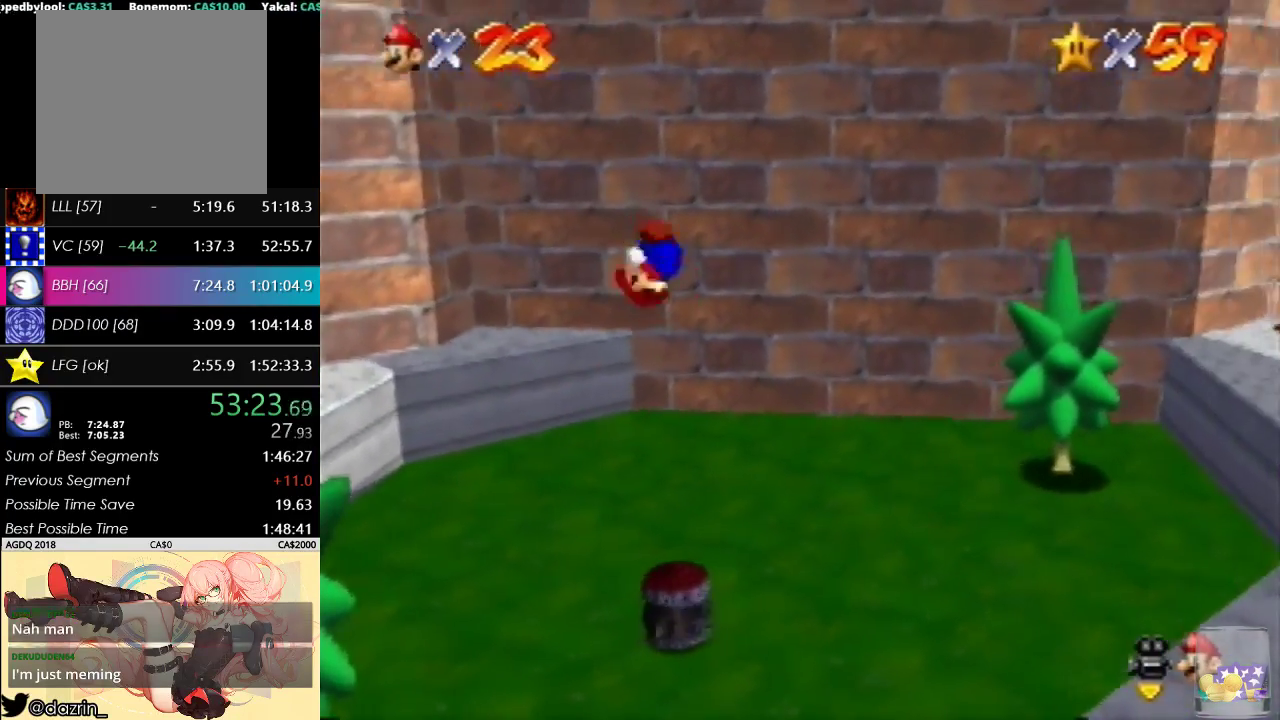
{"buttons": [], "left_stick": "center", "events": []}
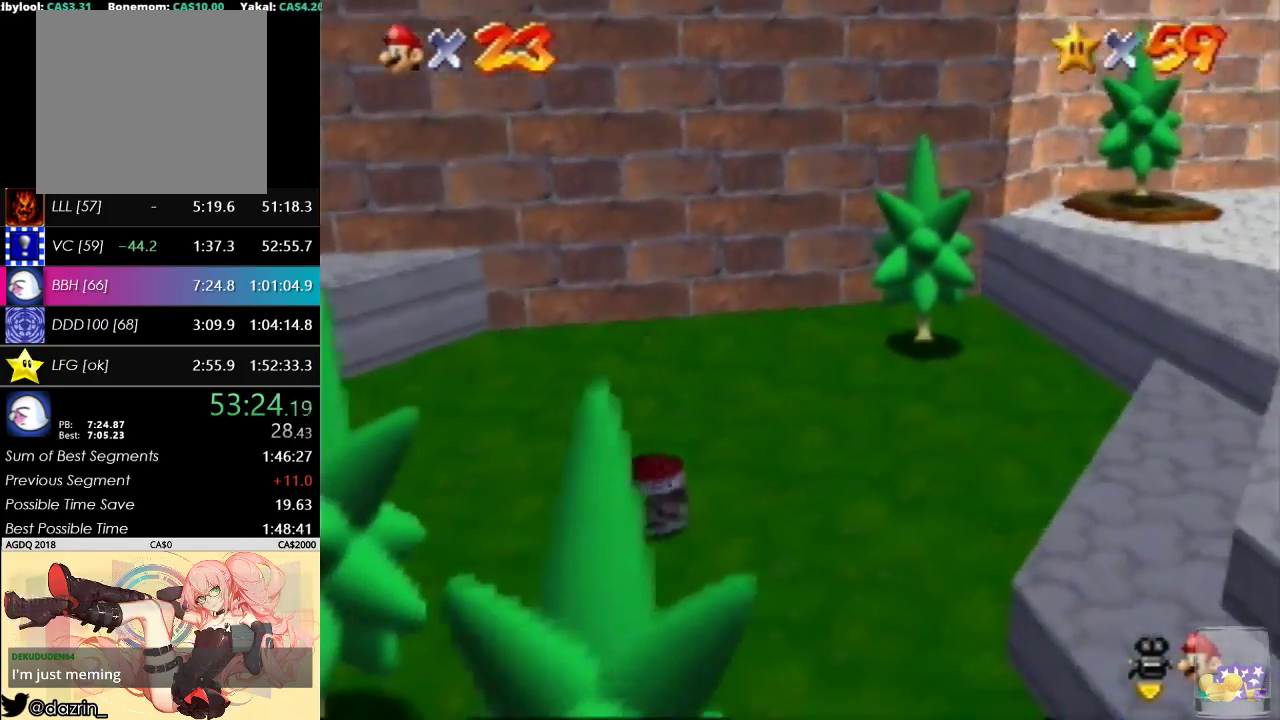
{"buttons": [], "left_stick": "center", "events": []}
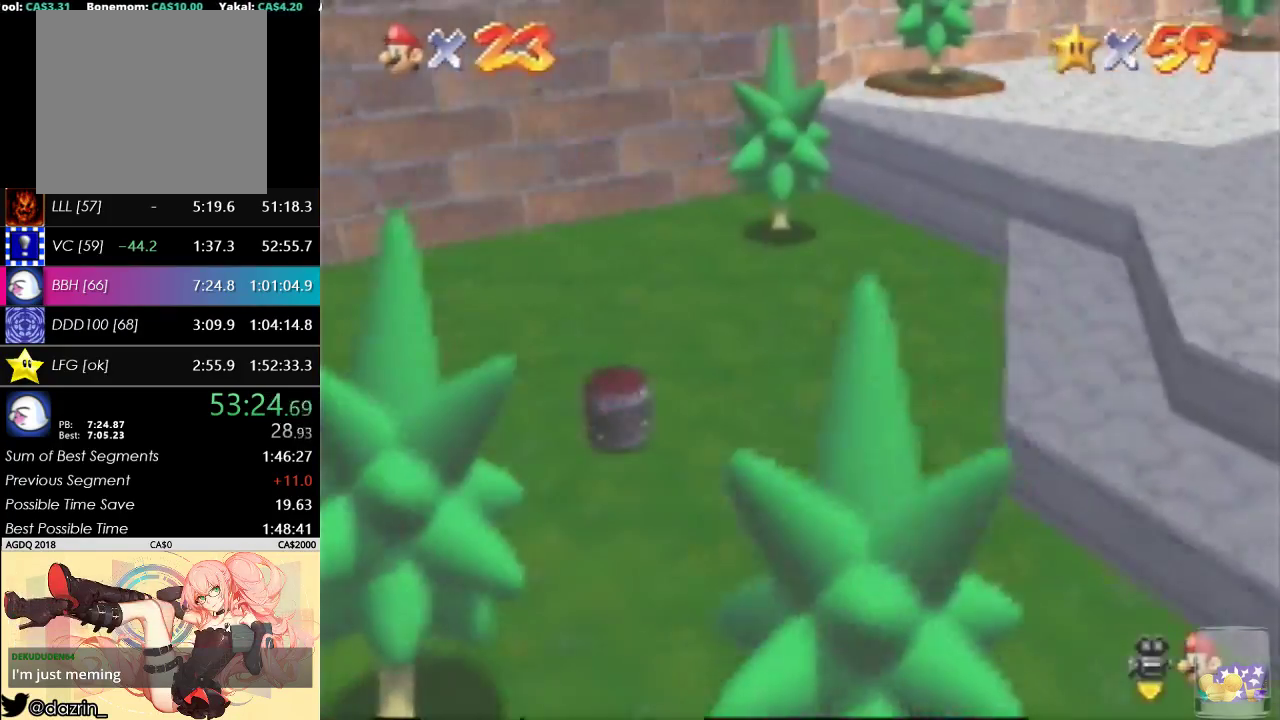
{"buttons": [], "left_stick": "center", "events": []}
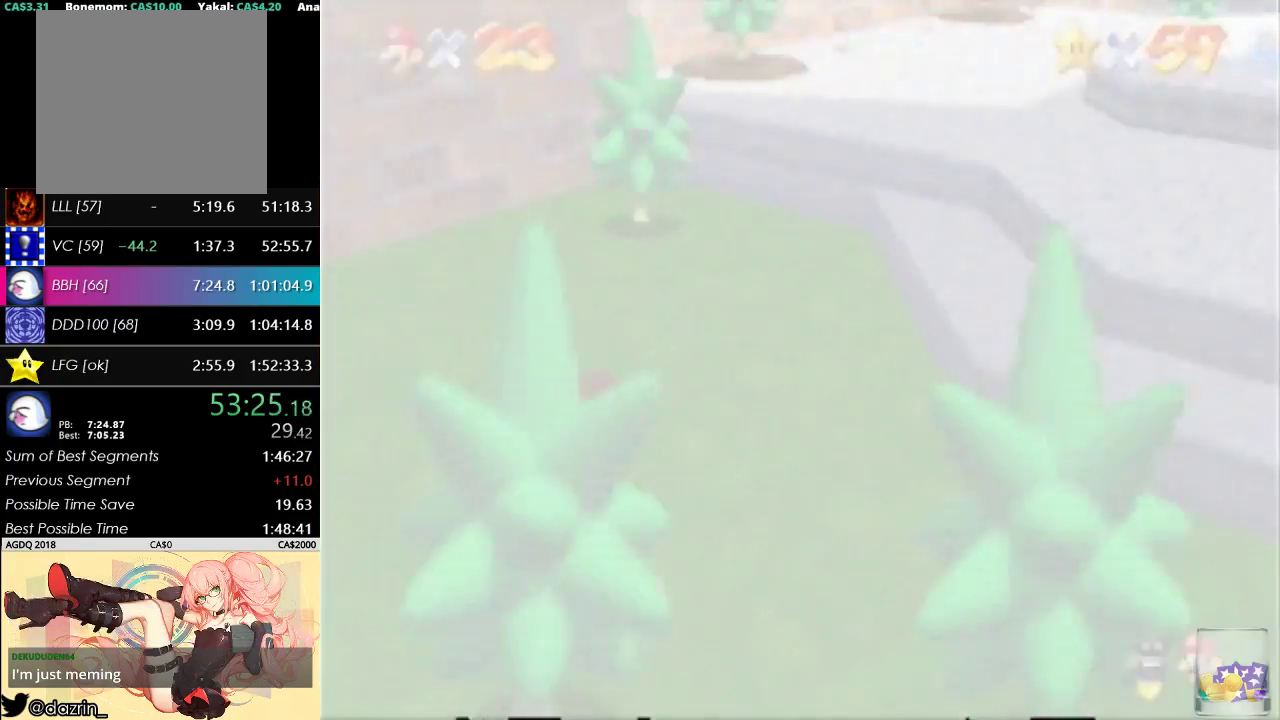
{"buttons": [], "left_stick": "center", "events": []}
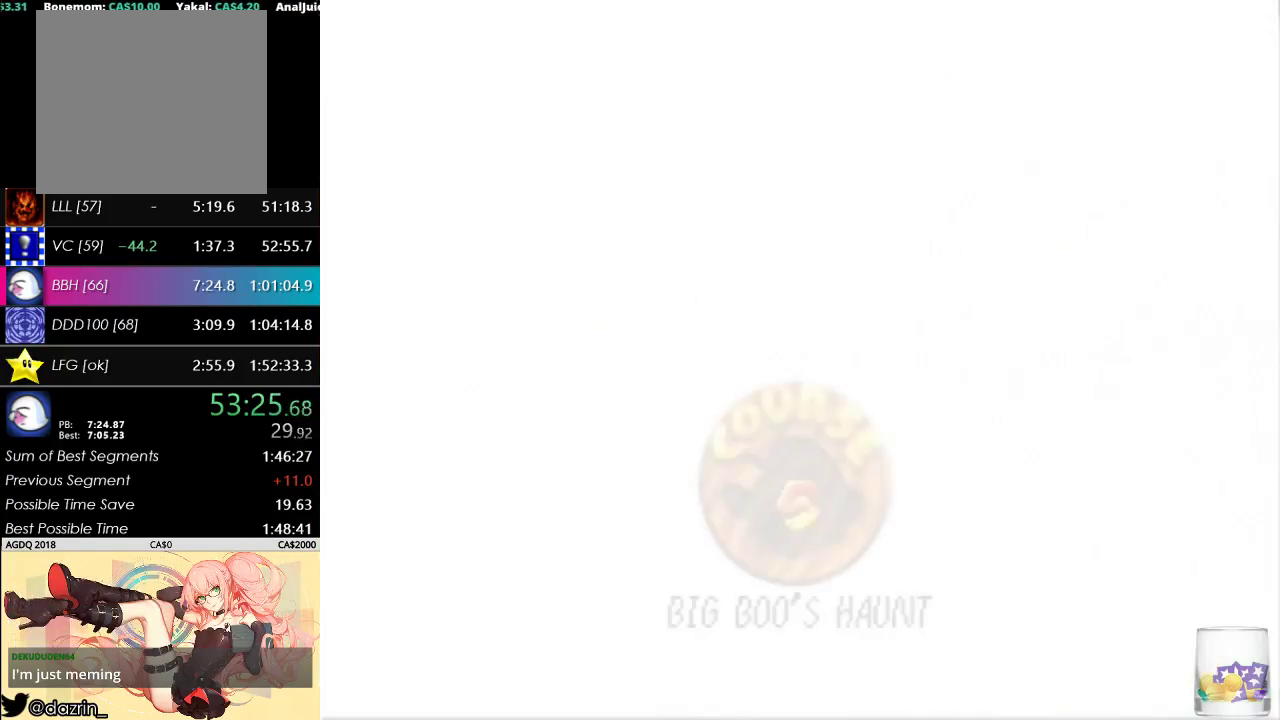
{"buttons": [], "left_stick": "center", "events": []}
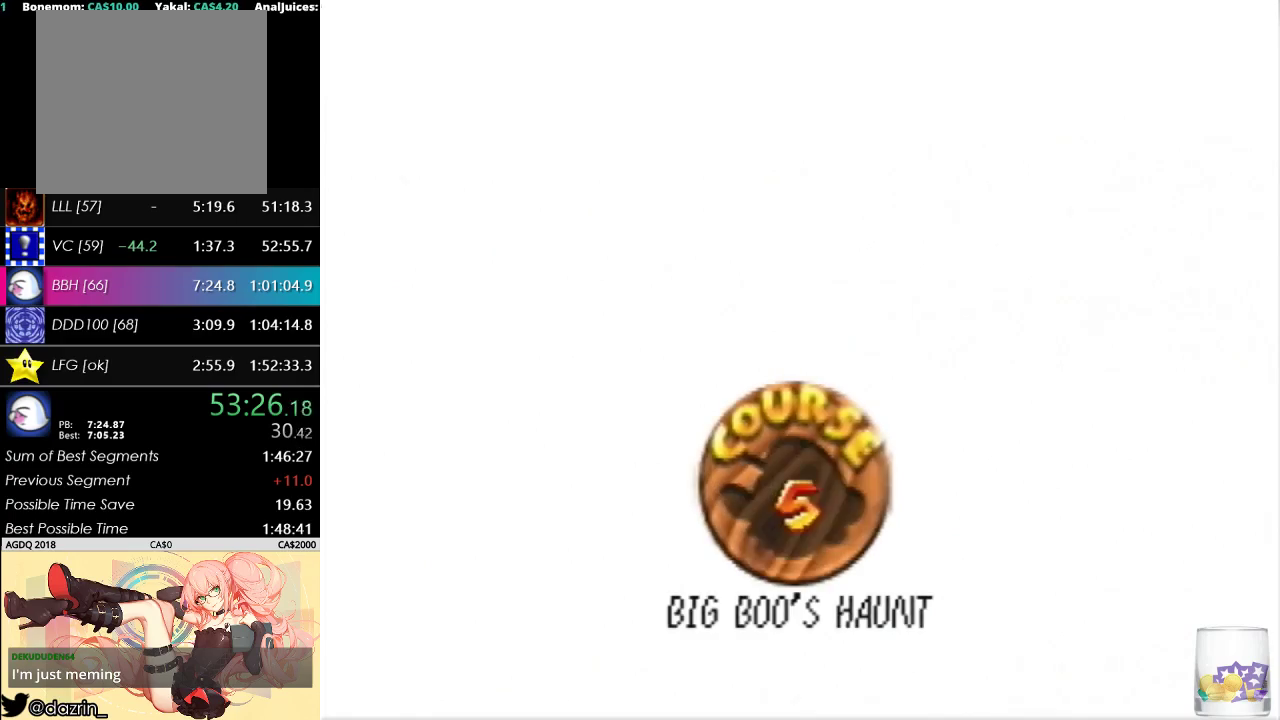
{"buttons": [], "left_stick": "center", "events": []}
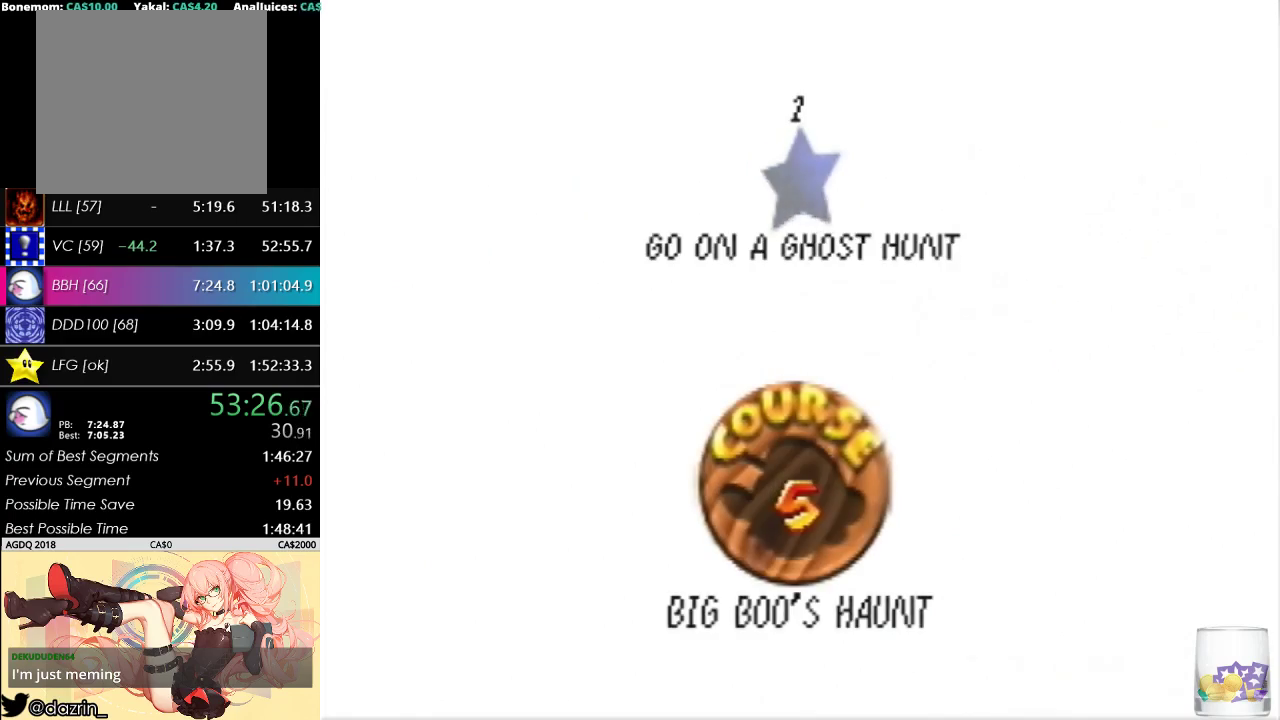
{"buttons": [], "left_stick": "center", "events": []}
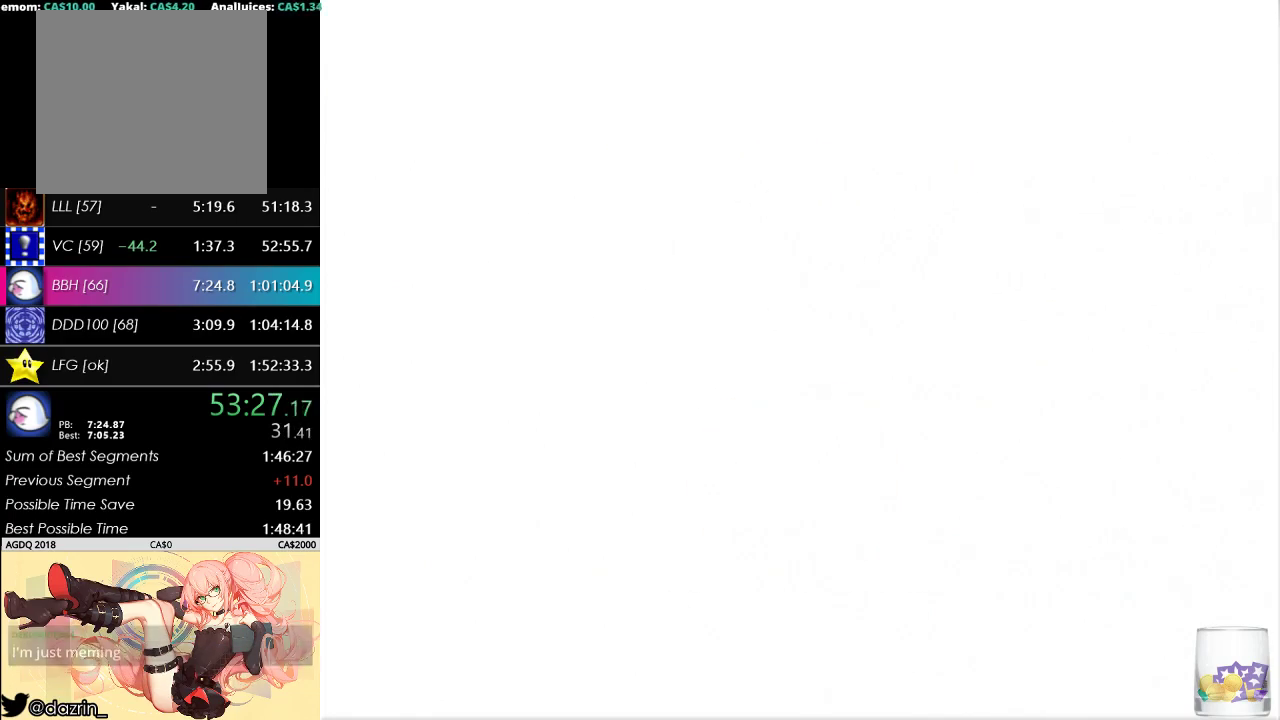
{"buttons": [], "left_stick": "up", "events": [[467, "left_stick", "up"]]}
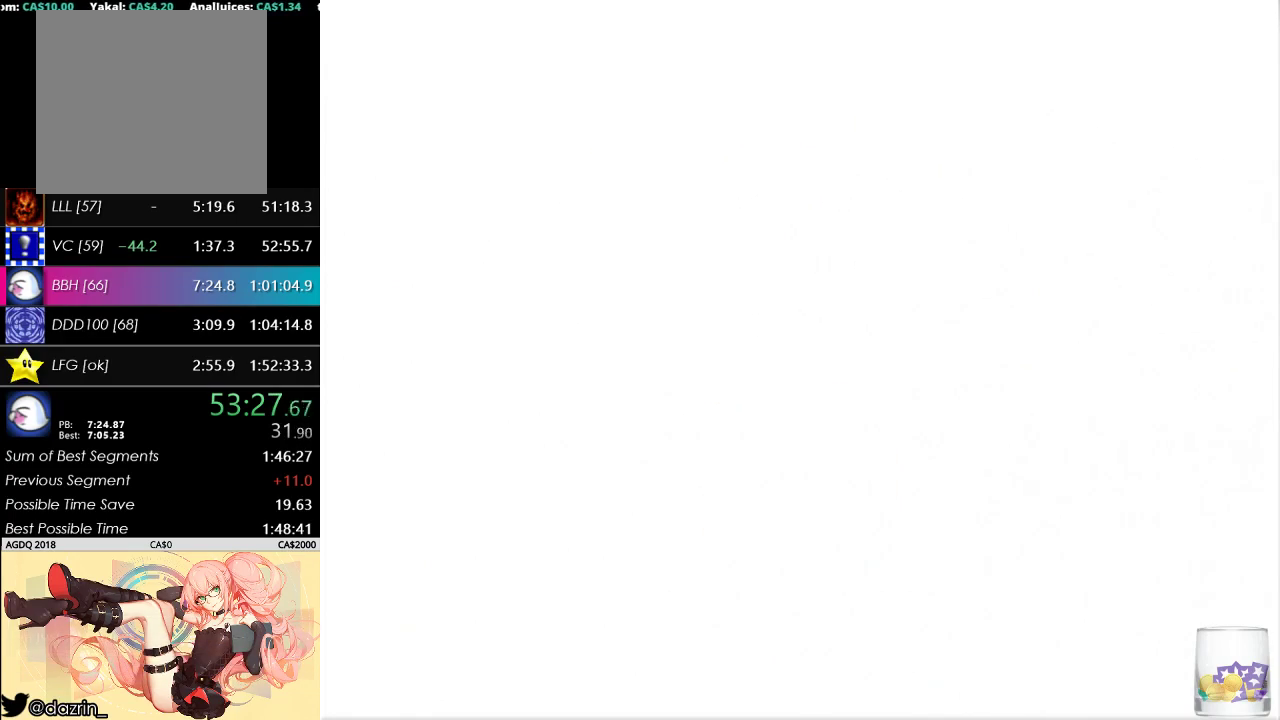
{"buttons": [], "left_stick": "up", "events": [[200, "R1", "down"], [233, "C_DOWN", "down"], [400, "C_DOWN", "up"], [400, "R1", "up"]]}
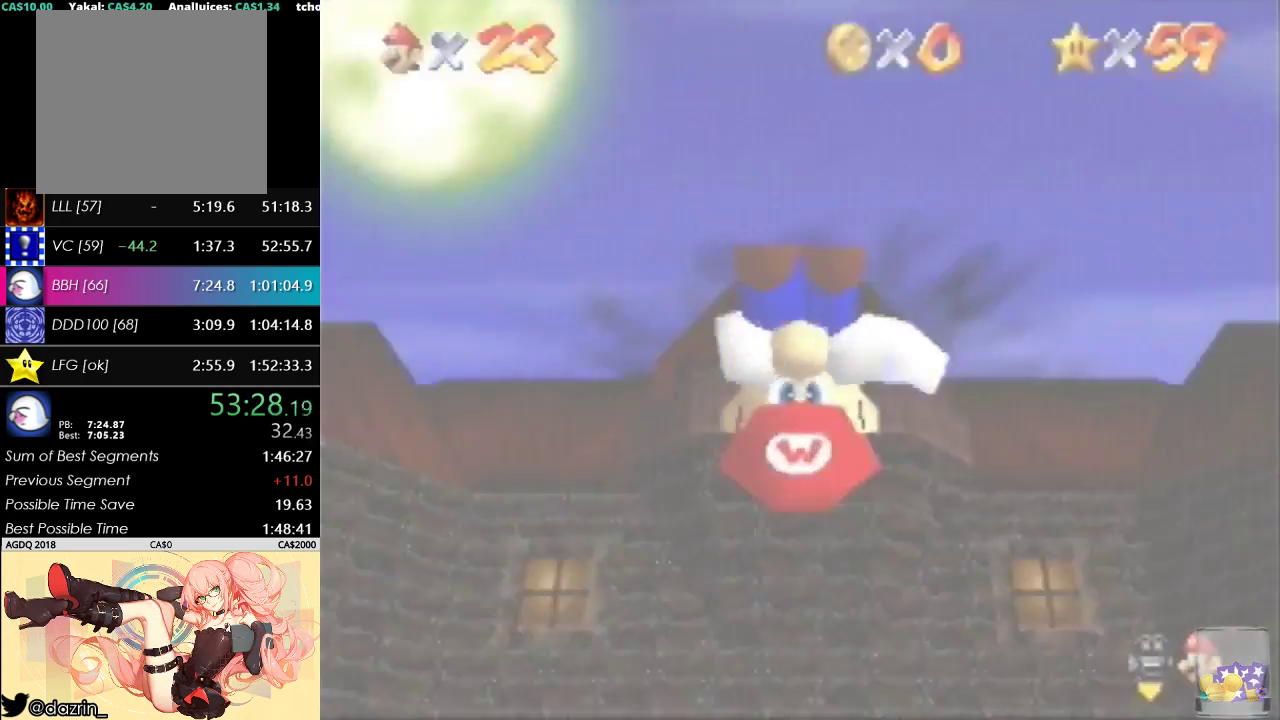
{"buttons": [], "left_stick": "up", "events": []}
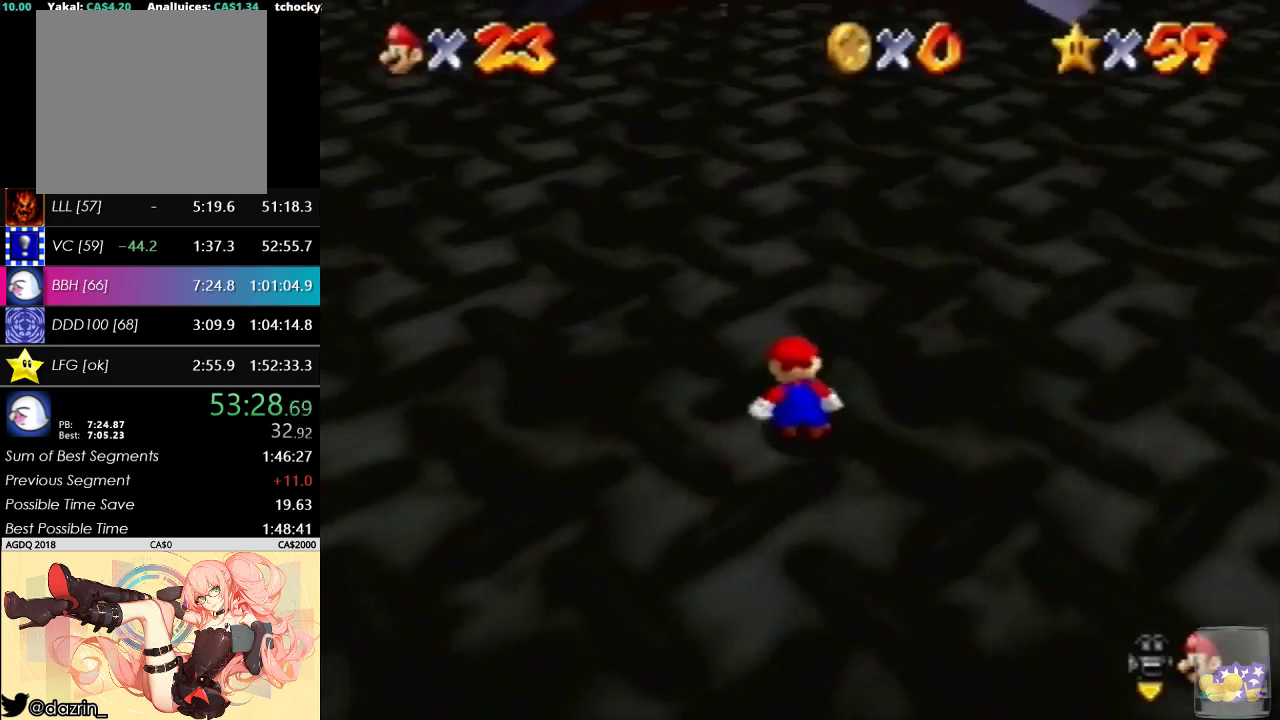
{"buttons": [], "left_stick": "up", "events": []}
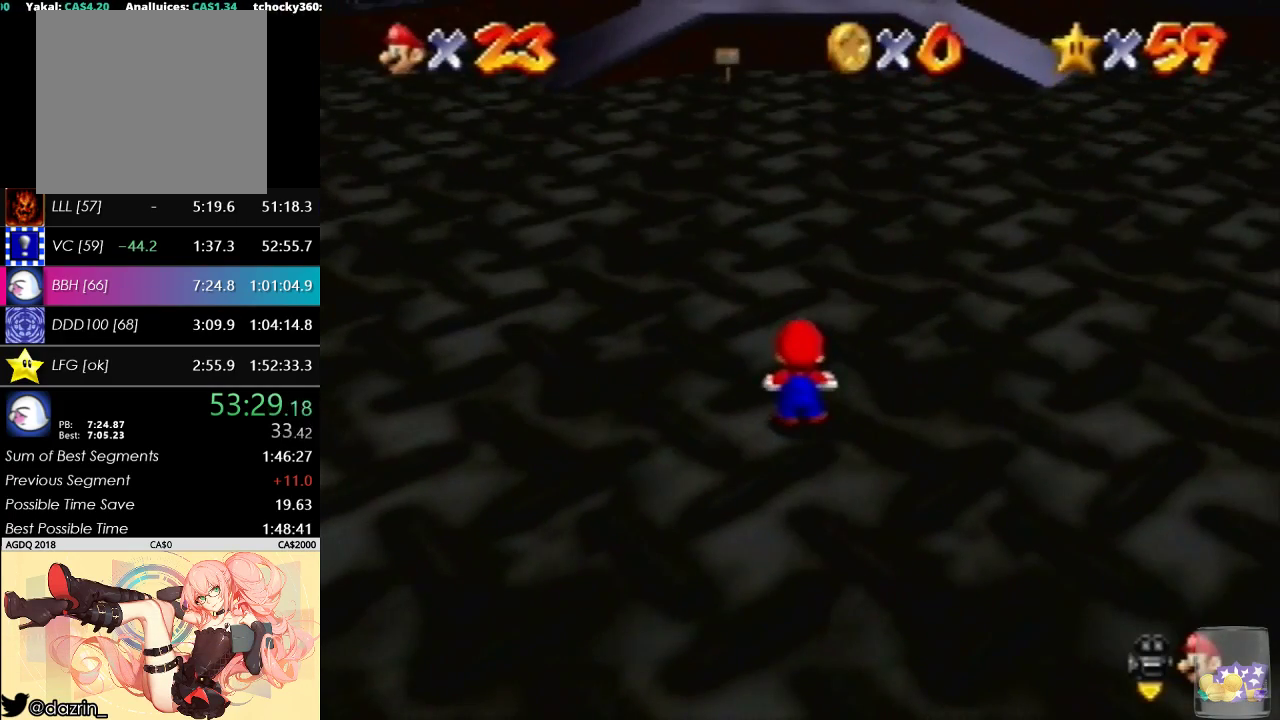
{"buttons": [], "left_stick": "up", "events": [[233, "B", "down"], [367, "B", "up"]]}
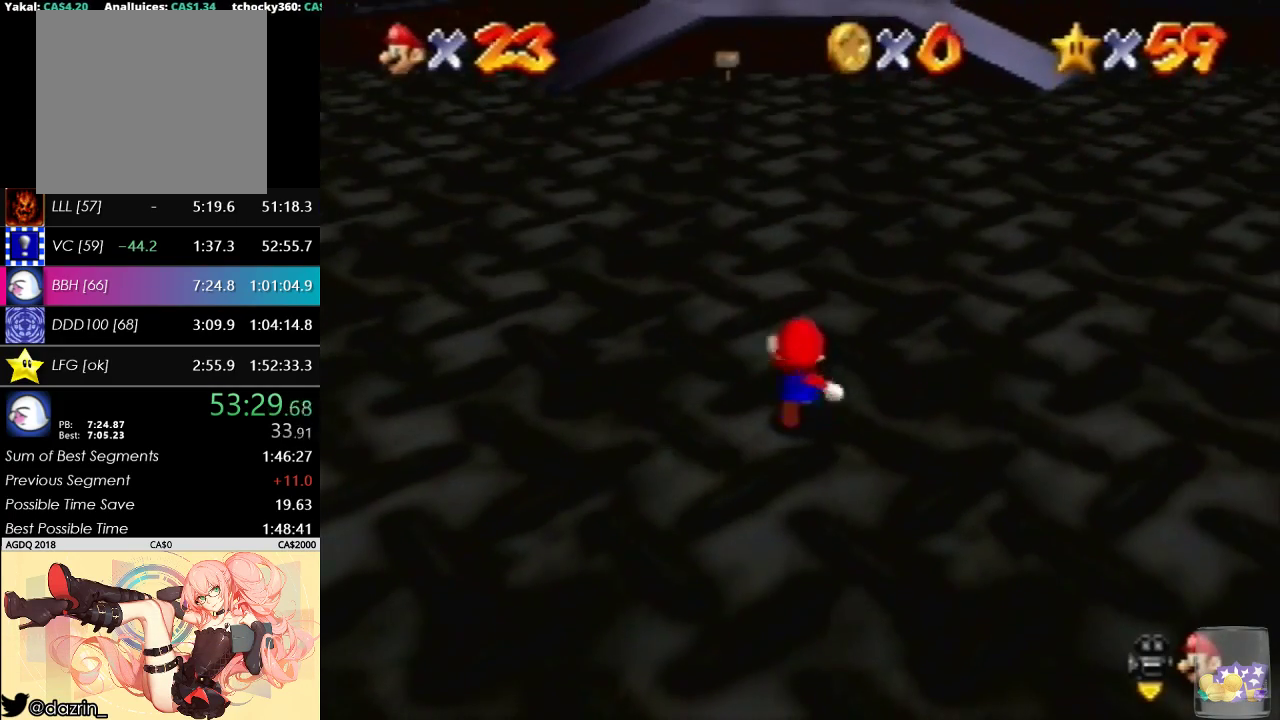
{"buttons": [], "left_stick": "up", "events": [[33, "B", "down"], [167, "B", "up"]]}
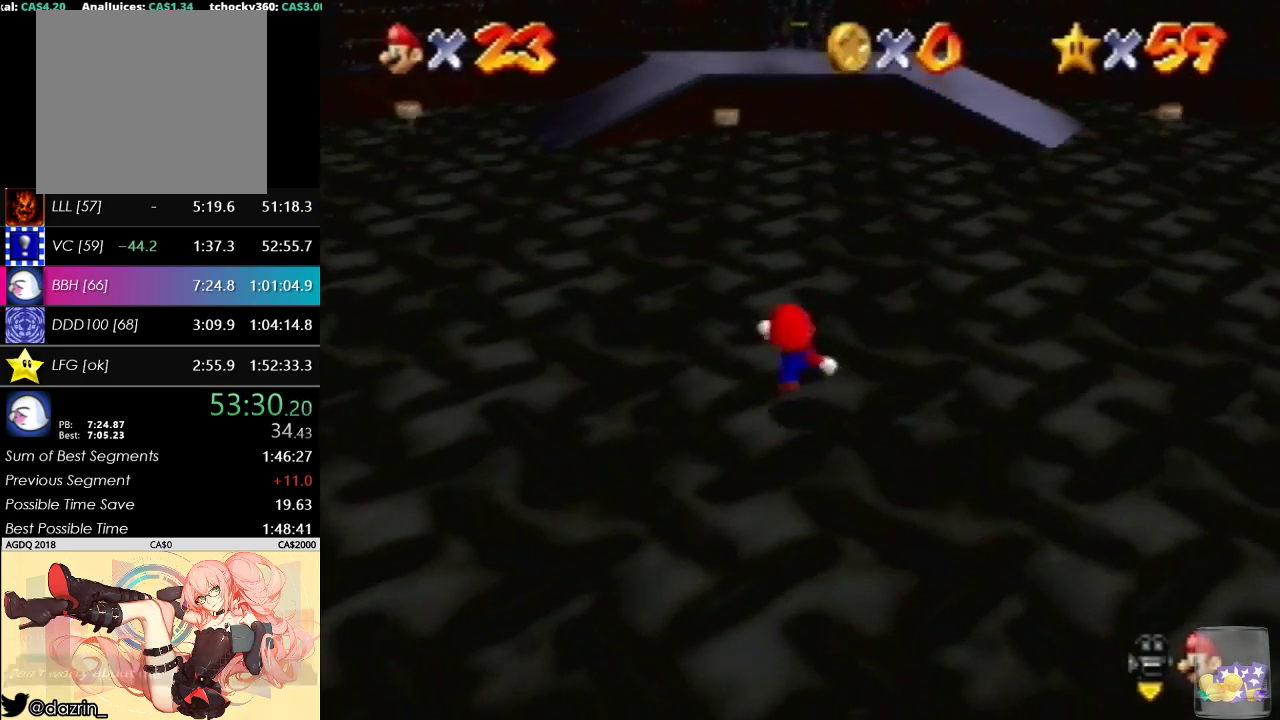
{"buttons": [], "left_stick": "up", "events": [[300, "C_RIGHT", "down"], [367, "C_RIGHT", "up"], [433, "C_RIGHT", "down"], [500, "C_RIGHT", "up"]]}
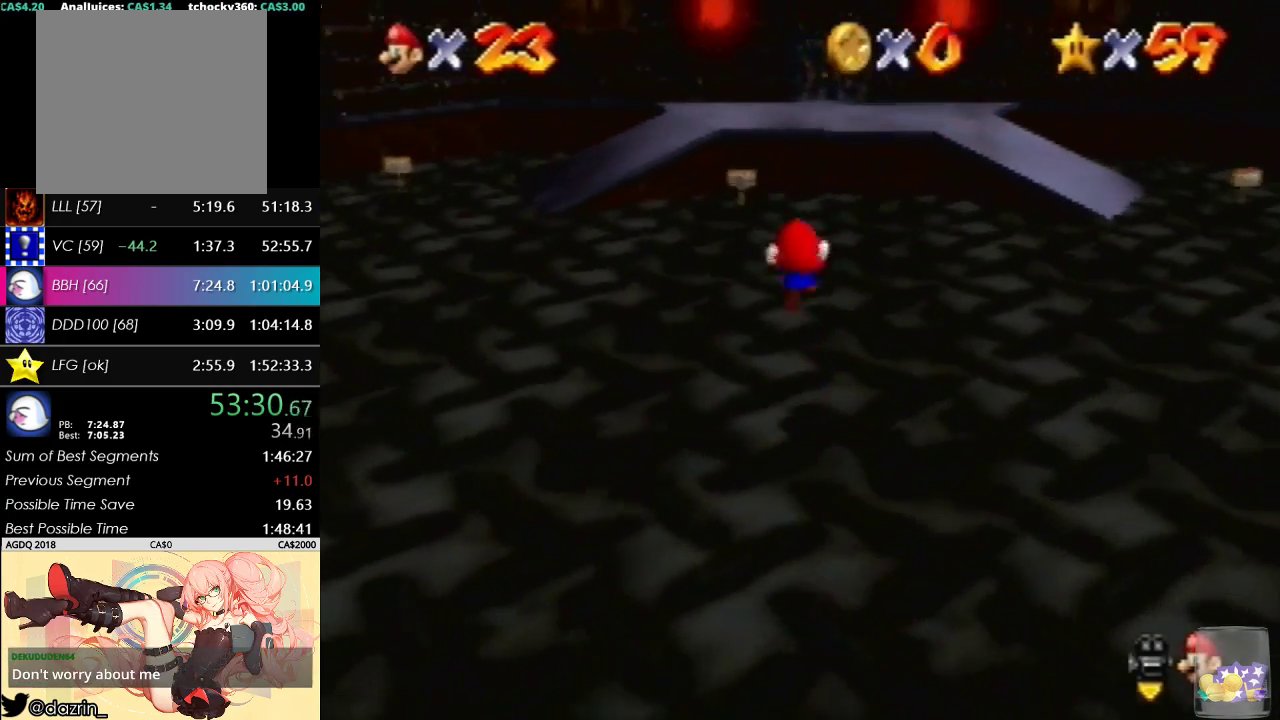
{"buttons": [], "left_stick": "up", "events": [[67, "C_RIGHT", "down"], [200, "C_RIGHT", "up"]]}
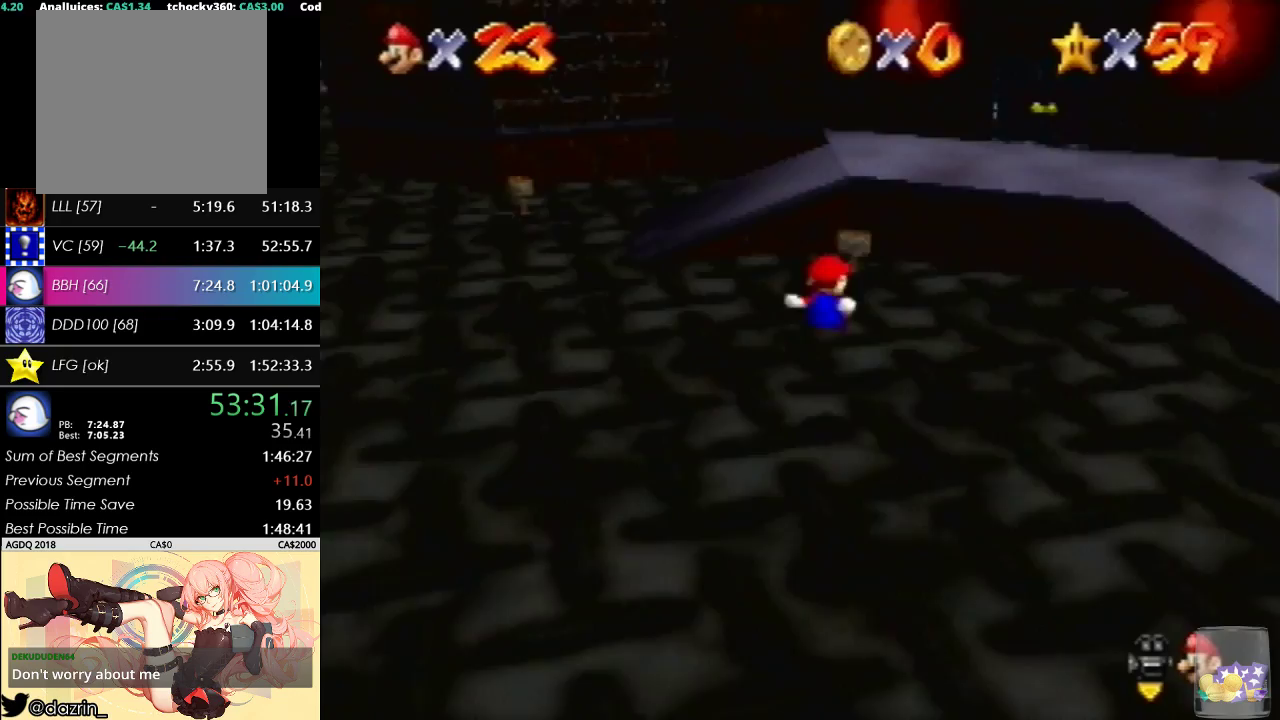
{"buttons": [], "left_stick": "up", "events": [[433, "C_RIGHT", "down"], [500, "C_RIGHT", "up"]]}
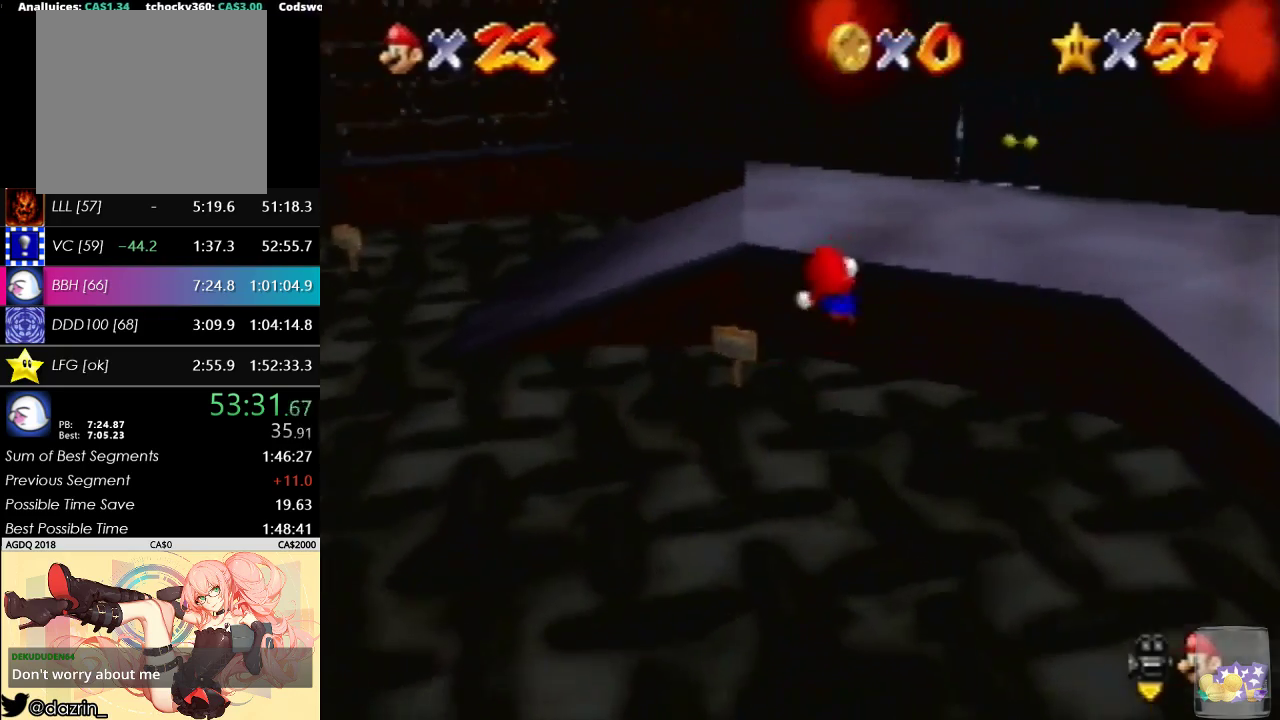
{"buttons": ["C_RIGHT"], "left_stick": "up", "events": [[67, "C_RIGHT", "down"], [167, "C_RIGHT", "up"], [233, "C_RIGHT", "down"], [300, "C_RIGHT", "up"], [400, "C_RIGHT", "down"]]}
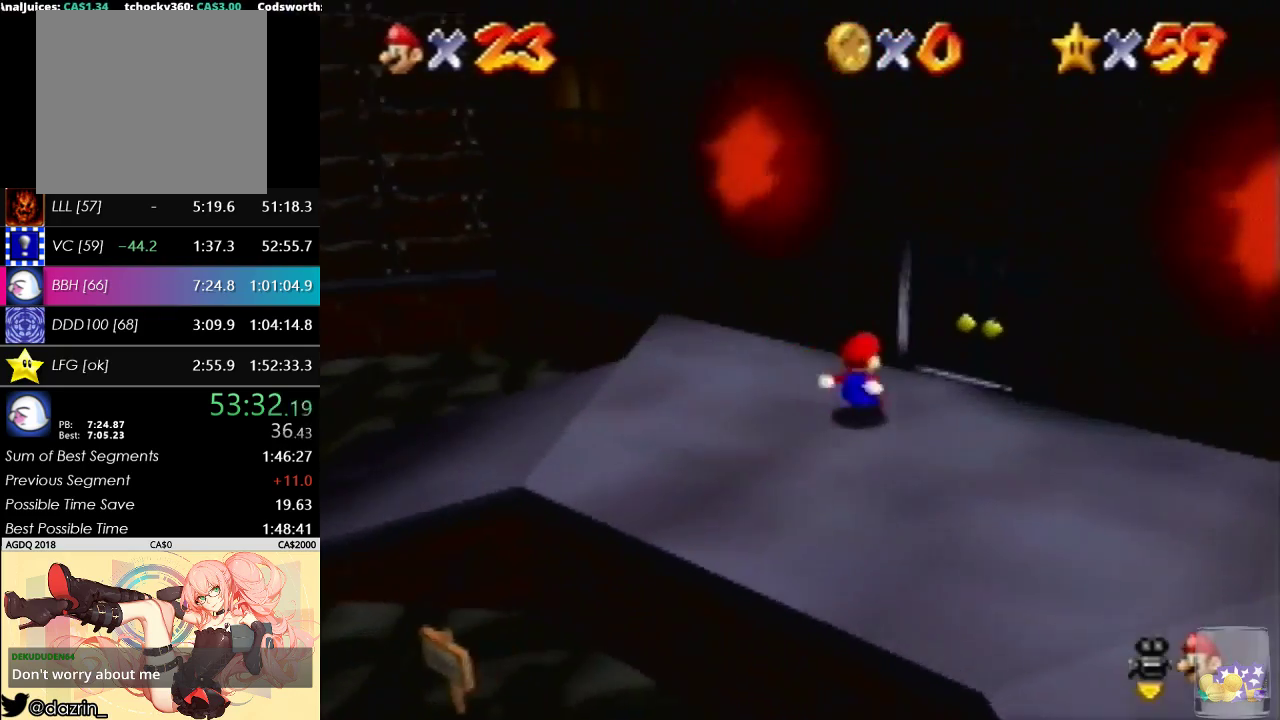
{"buttons": [], "left_stick": "up-right", "events": [[100, "left_stick", "up-right"], [167, "C_RIGHT", "up"]]}
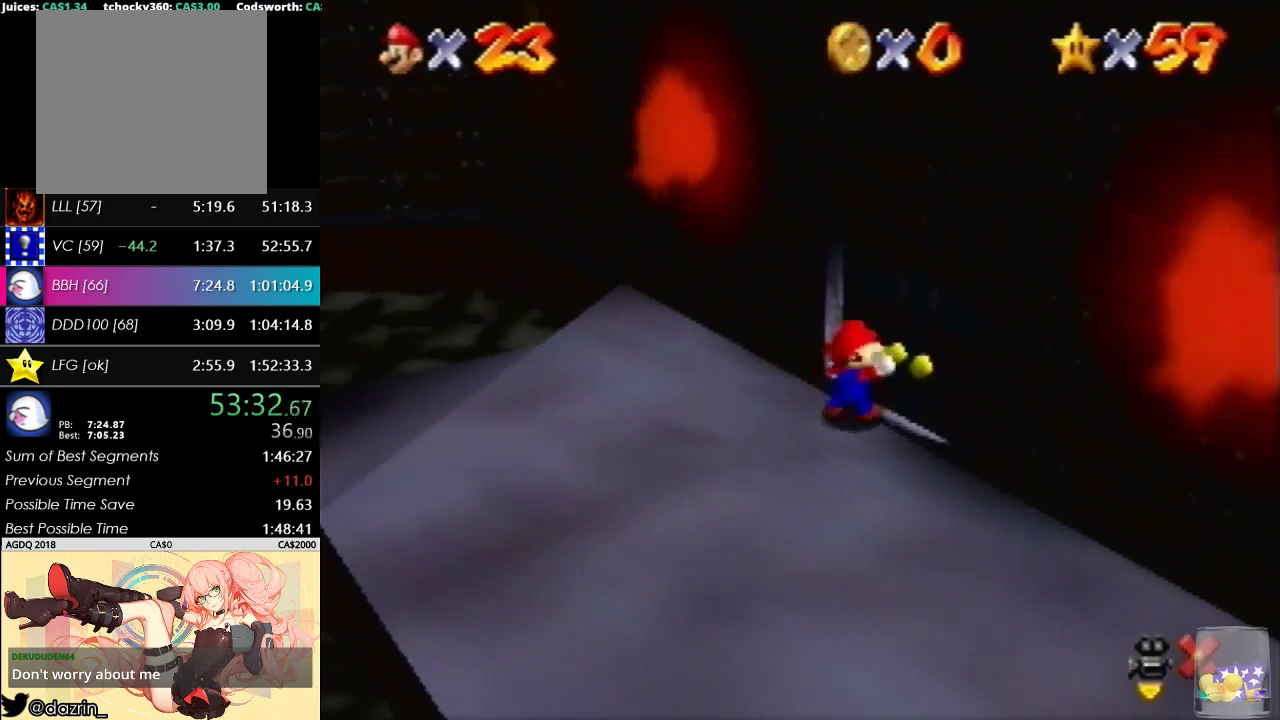
{"buttons": [], "left_stick": "down-right", "events": [[67, "left_stick", "center"], [200, "left_stick", "right"], [267, "left_stick", "down-right"]]}
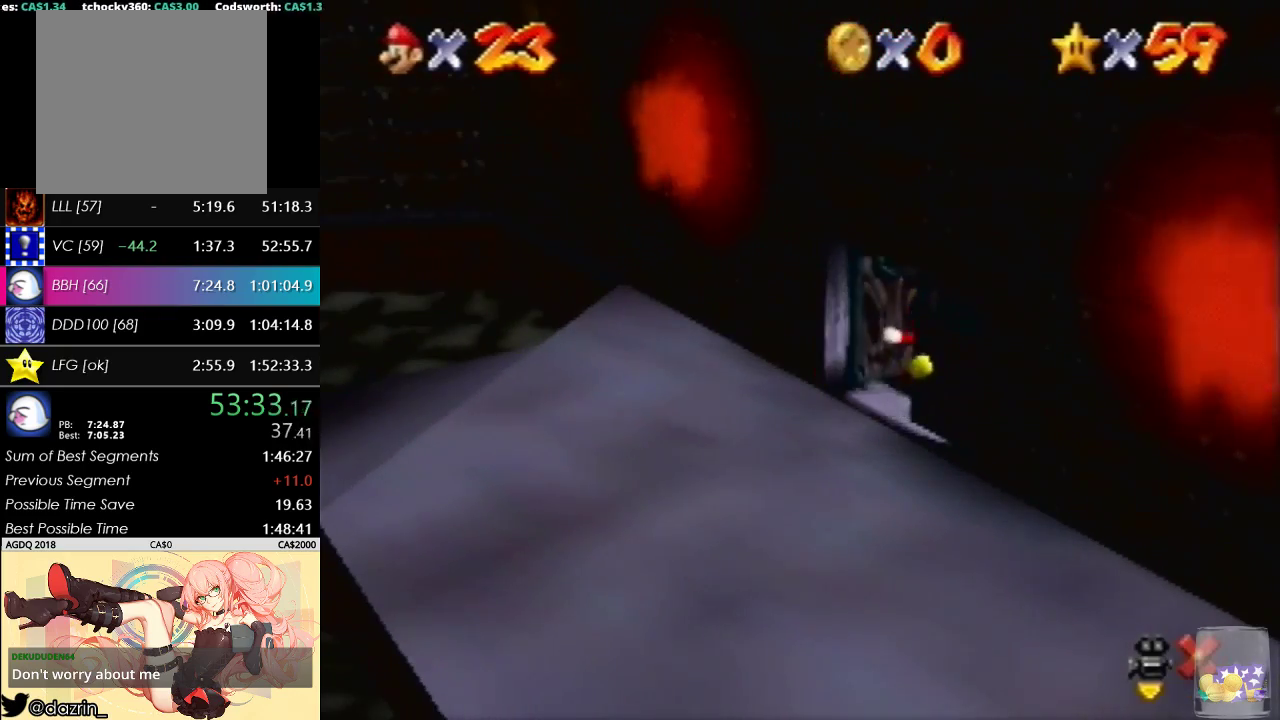
{"buttons": [], "left_stick": "down-right", "events": []}
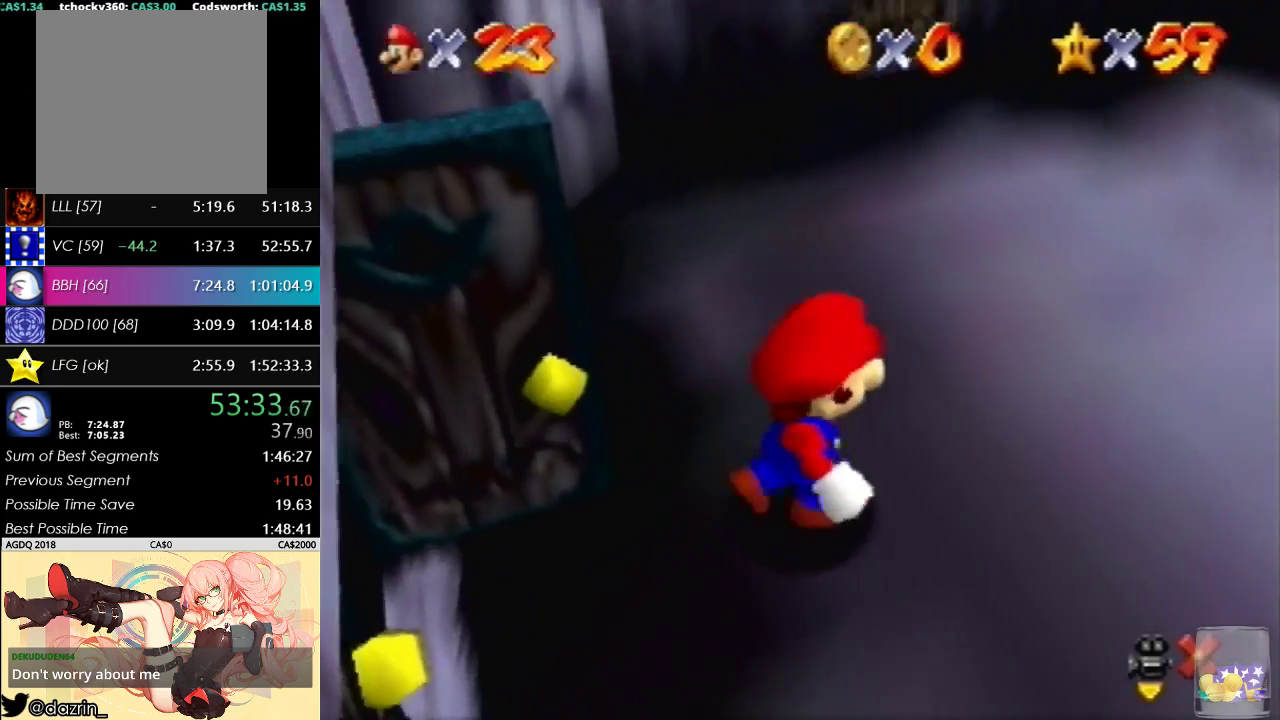
{"buttons": [], "left_stick": "down-right", "events": []}
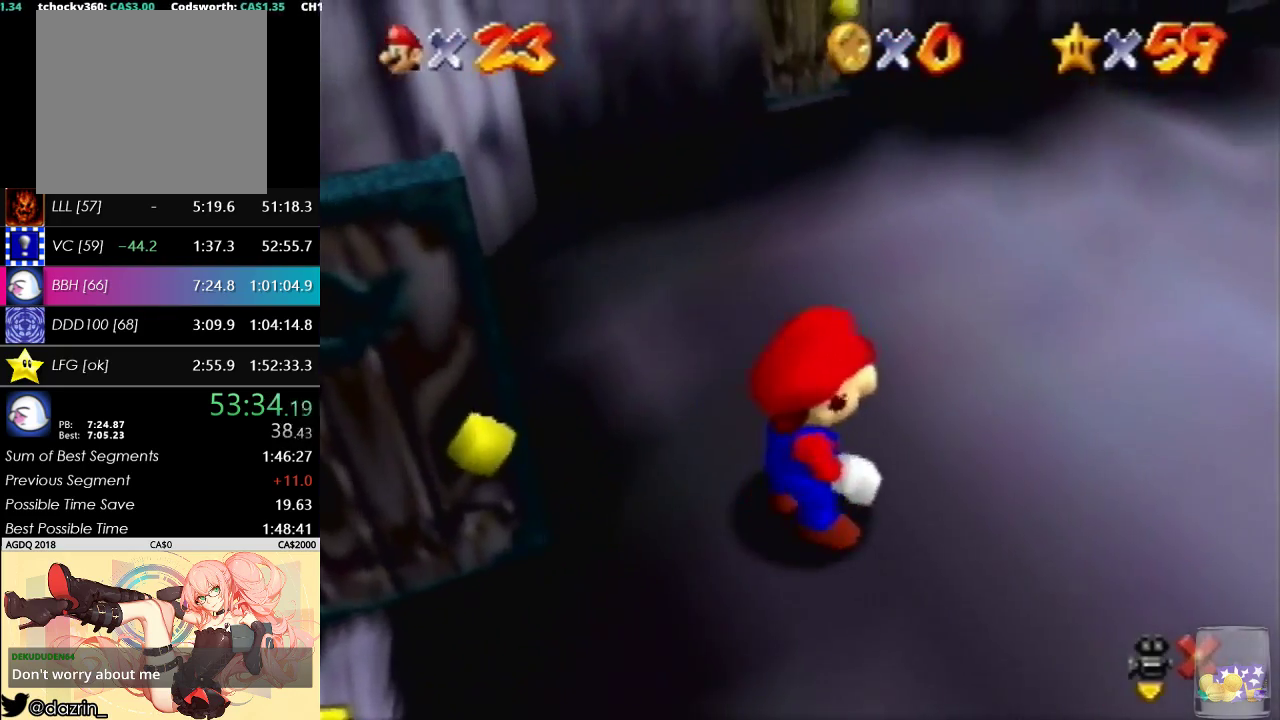
{"buttons": [], "left_stick": "down-right", "events": []}
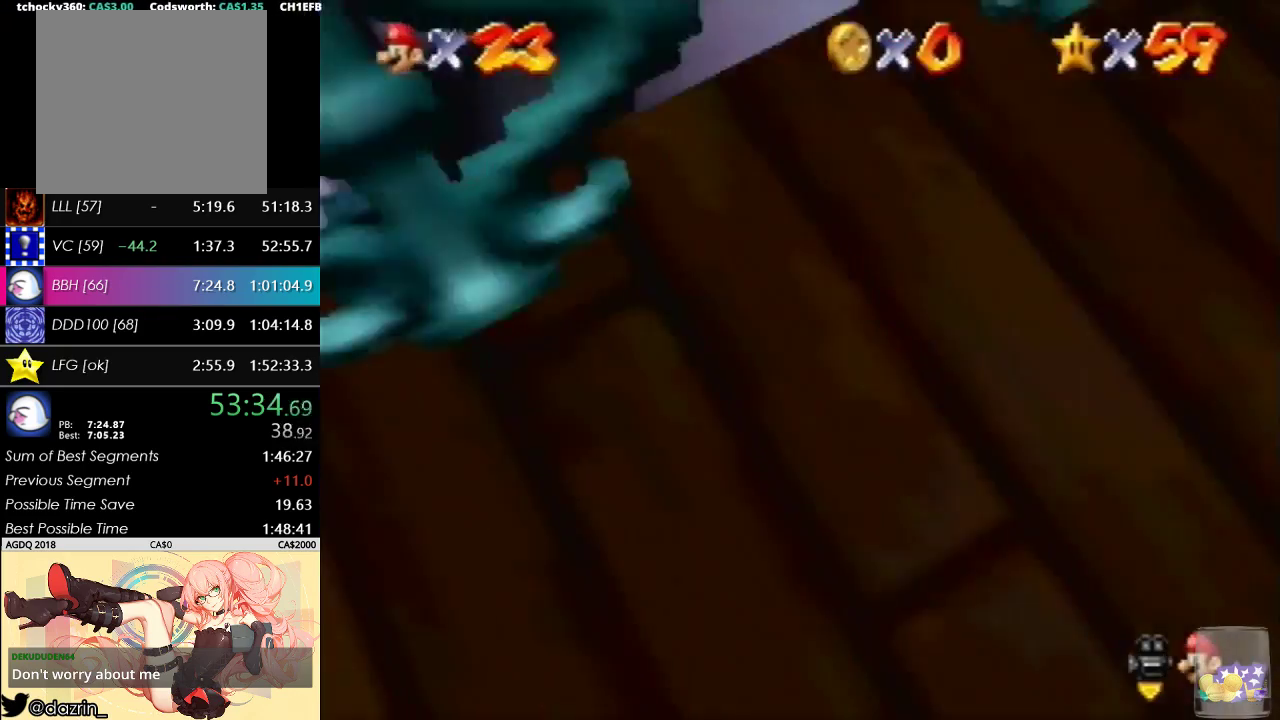
{"buttons": [], "left_stick": "up-right", "events": [[233, "left_stick", "right"], [333, "left_stick", "up-right"]]}
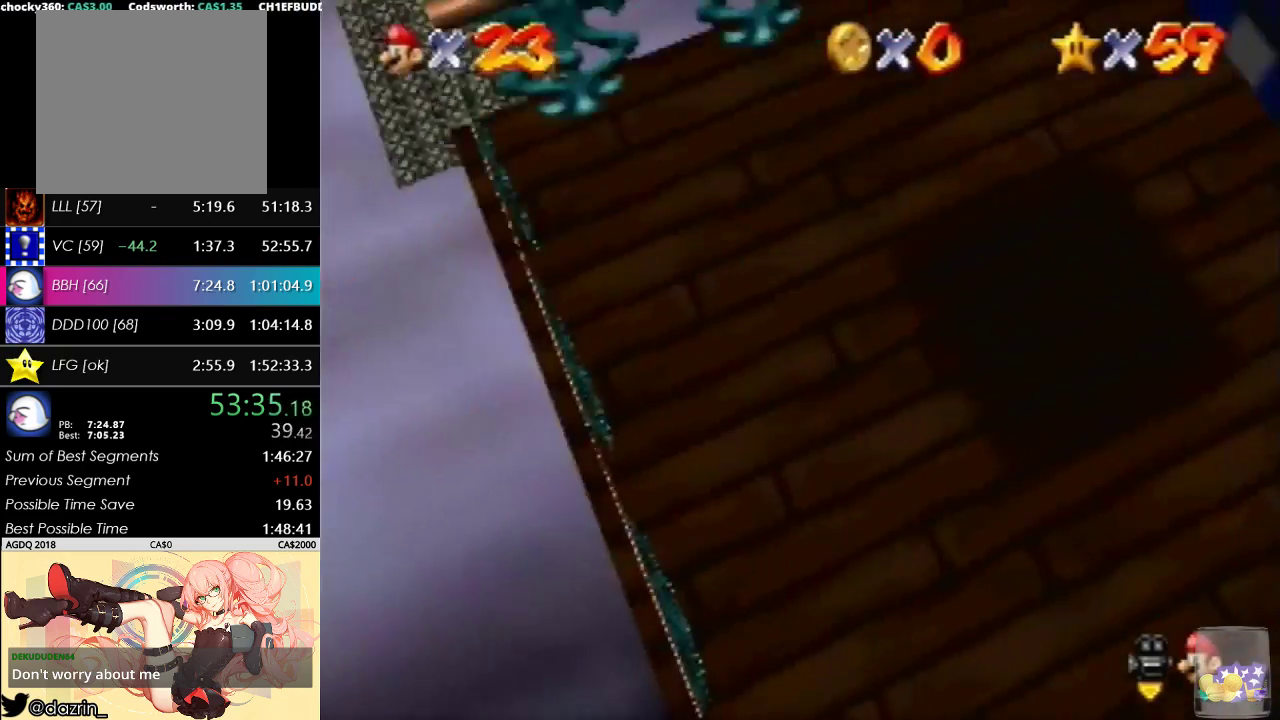
{"buttons": [], "left_stick": "up", "events": [[367, "left_stick", "up"]]}
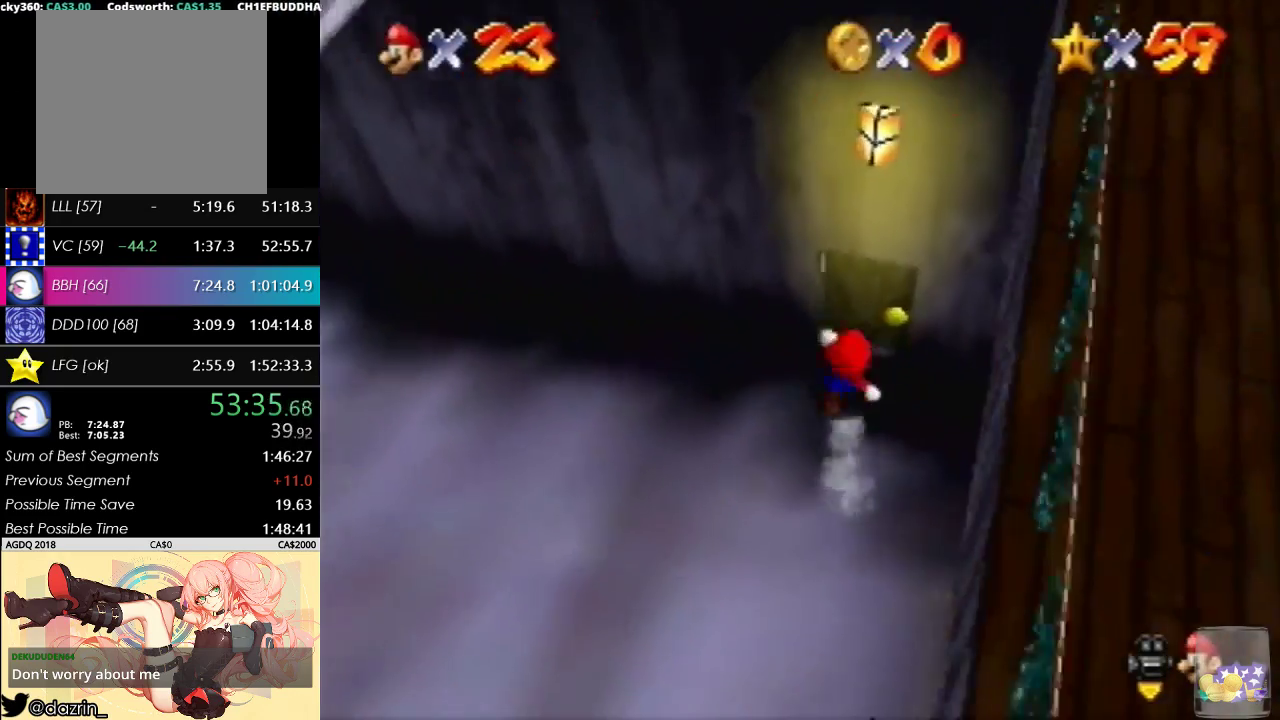
{"buttons": [], "left_stick": "up", "events": [[200, "left_stick", "center"], [333, "left_stick", "up"]]}
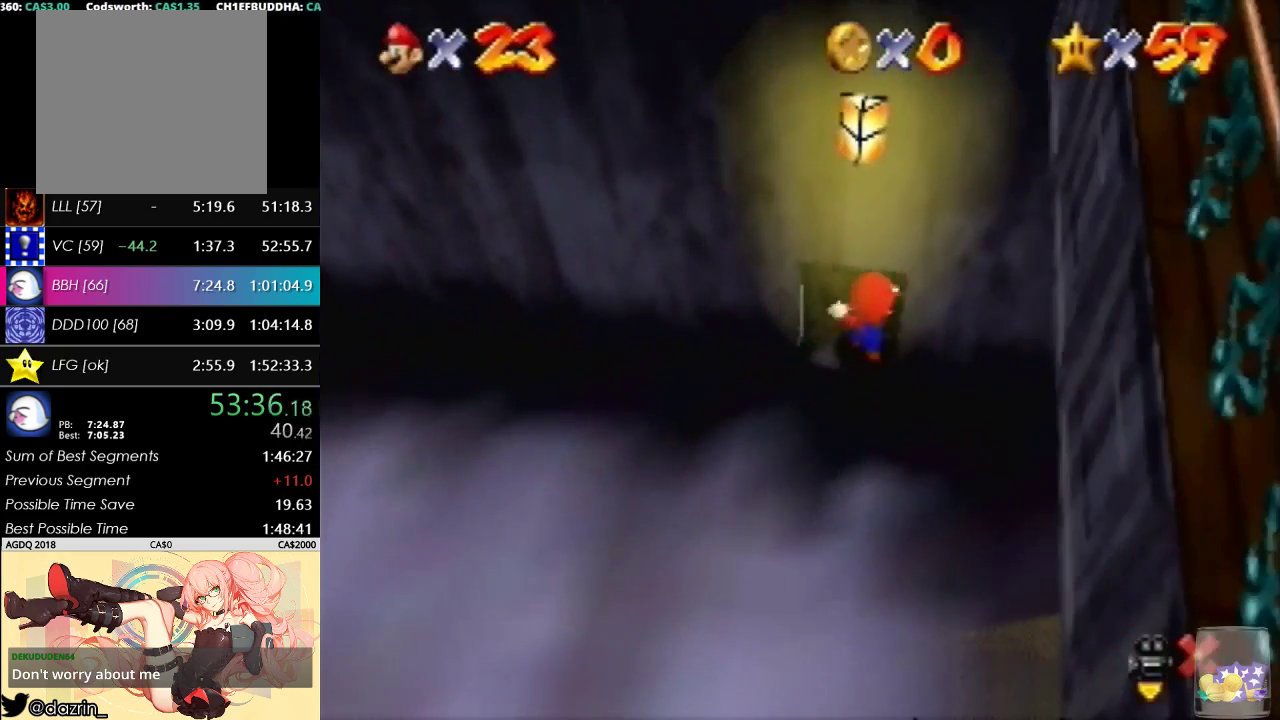
{"buttons": [], "left_stick": "up-left", "events": [[267, "left_stick", "up-left"]]}